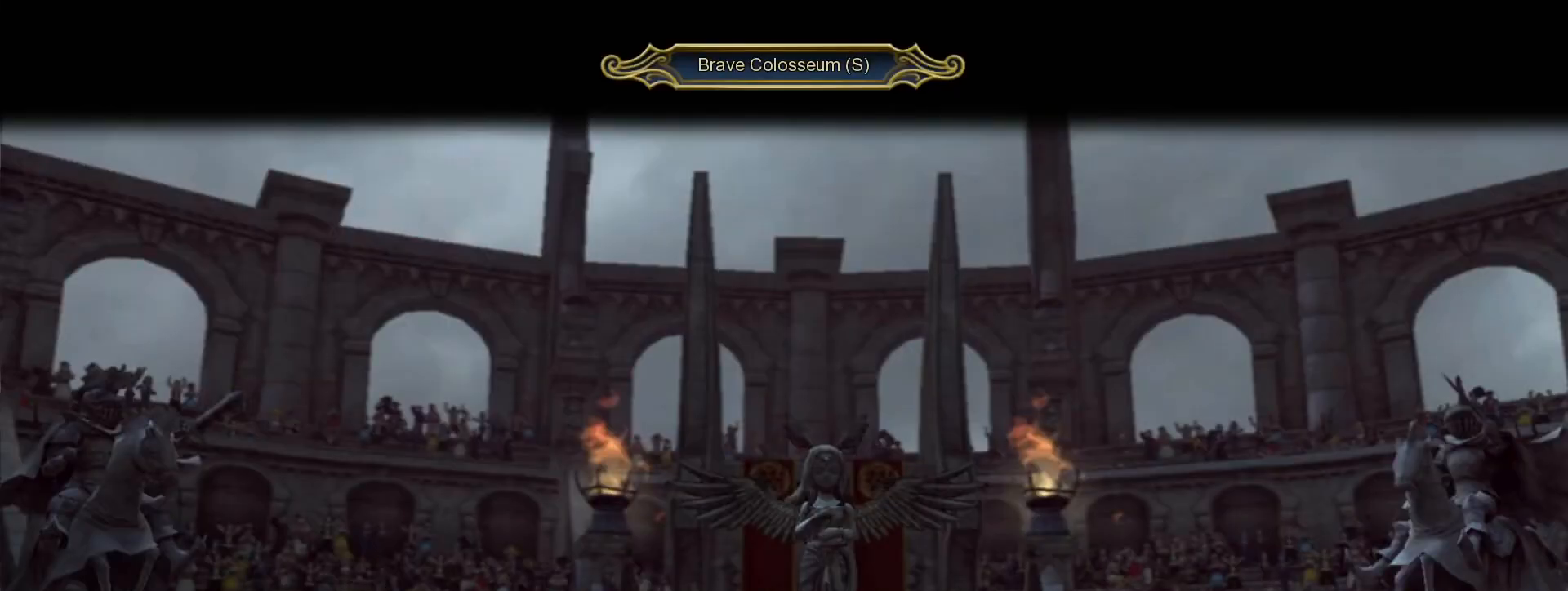
Gameplay with keyboard and mouse; each line is a JSON object with the keys and mouse buttons held at the frame after it. "events" lists presses ("down") and releases ("up") of ".", "/", "0", "1", "2", "3", "4", "5", "6", "7", "8", "9", "a", "alt_l", "alt_r", "b", "backslash", "backspace", "c", "caps_lock", "comma", "ctrl_l", "ctrl_r", "d", "down", "e", "equals", "escape", "f", "f1", "f10", "f11", "f12", "f2", "f3", "f4", "f5", "f6", "f7", "f8", "f9", "g", "h", "i", "j", "k", "l", "lbracket", "left", "m", "minus", "n", "o", "p", "q", "quote", "r", "rbracket", "return", "right", "s", "semicolon", "shift_l", "shift_r", "space", "super", "t", "tab", "tilde", "u", "up", "v", "w", "x", "y", "z", "mouse_left", "mouse_wheel", "mouse_right", "mouse_mb4" and "mouse_mb5" between this image and that frame as [ms after this image, input, new state], when the widget could be followed in between. "mouse_left", "mouse_wheel", "mouse_right", "mouse_mb4", "mouse_mb5" = the "left", "wheel", "right", "mb4", "mb5" buttons of the "mouse" list. No other keys are recorded. "wheel" means that the mouse wheel is clicked or scrolled. Mouse movement is not recorded.
{"keys": [], "mouse": [], "events": []}
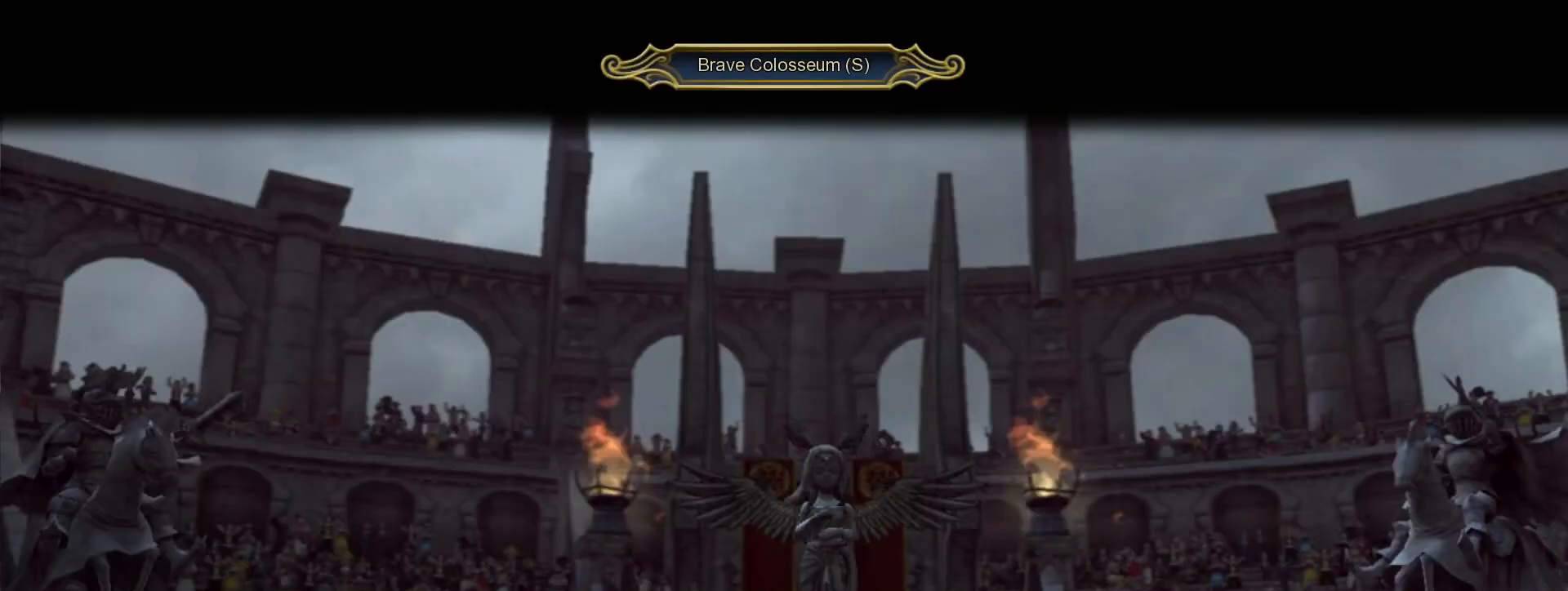
{"keys": [], "mouse": [], "events": []}
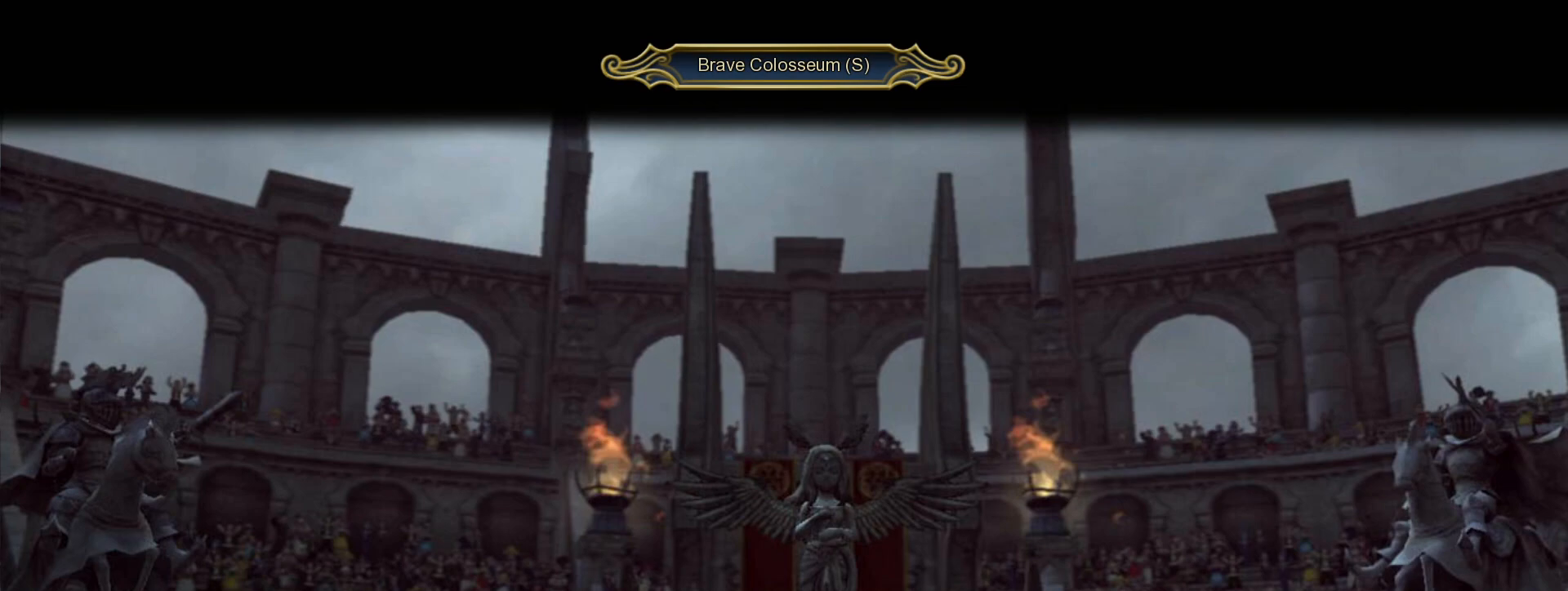
{"keys": [], "mouse": [], "events": []}
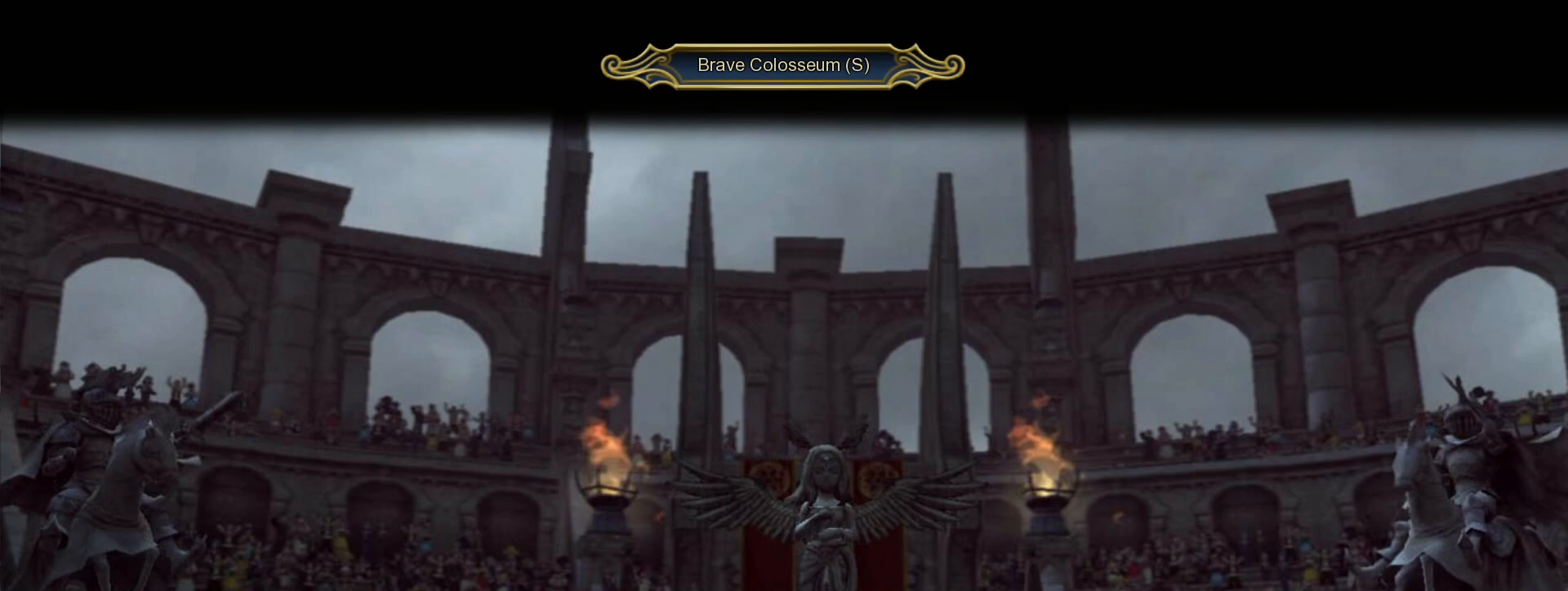
{"keys": [], "mouse": [], "events": []}
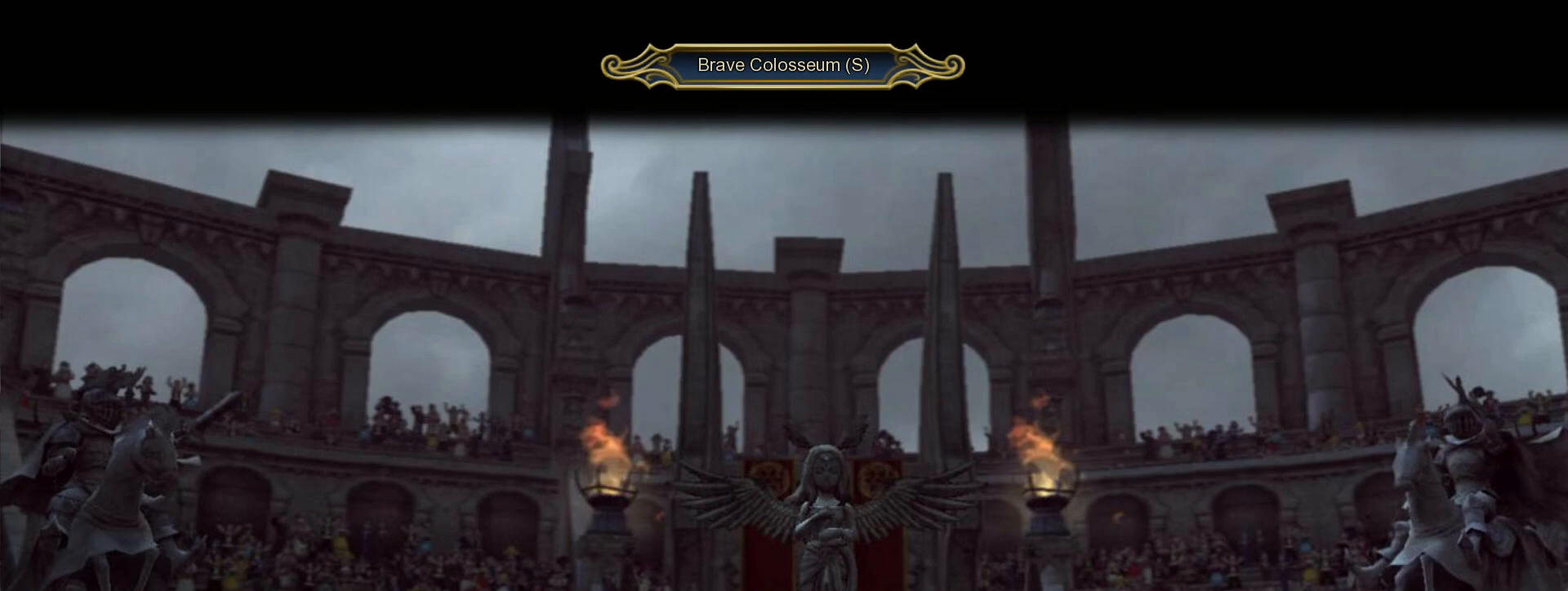
{"keys": [], "mouse": [], "events": []}
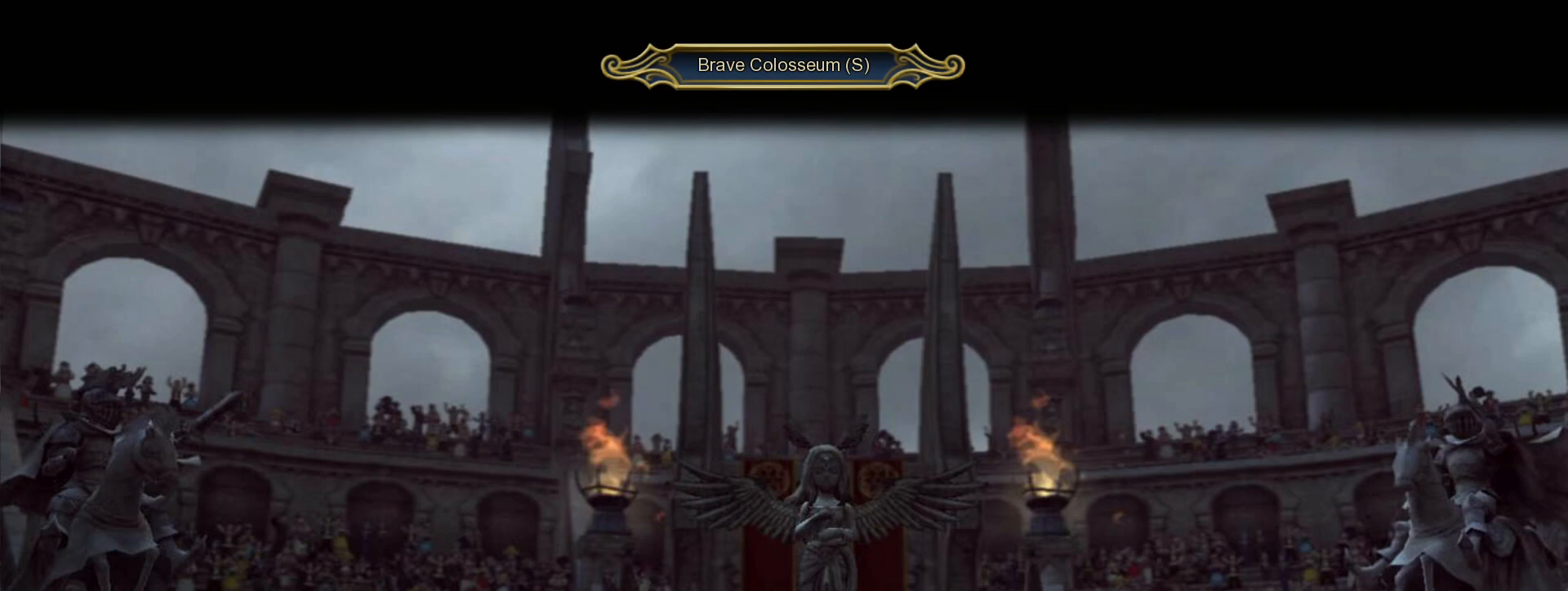
{"keys": [], "mouse": [], "events": []}
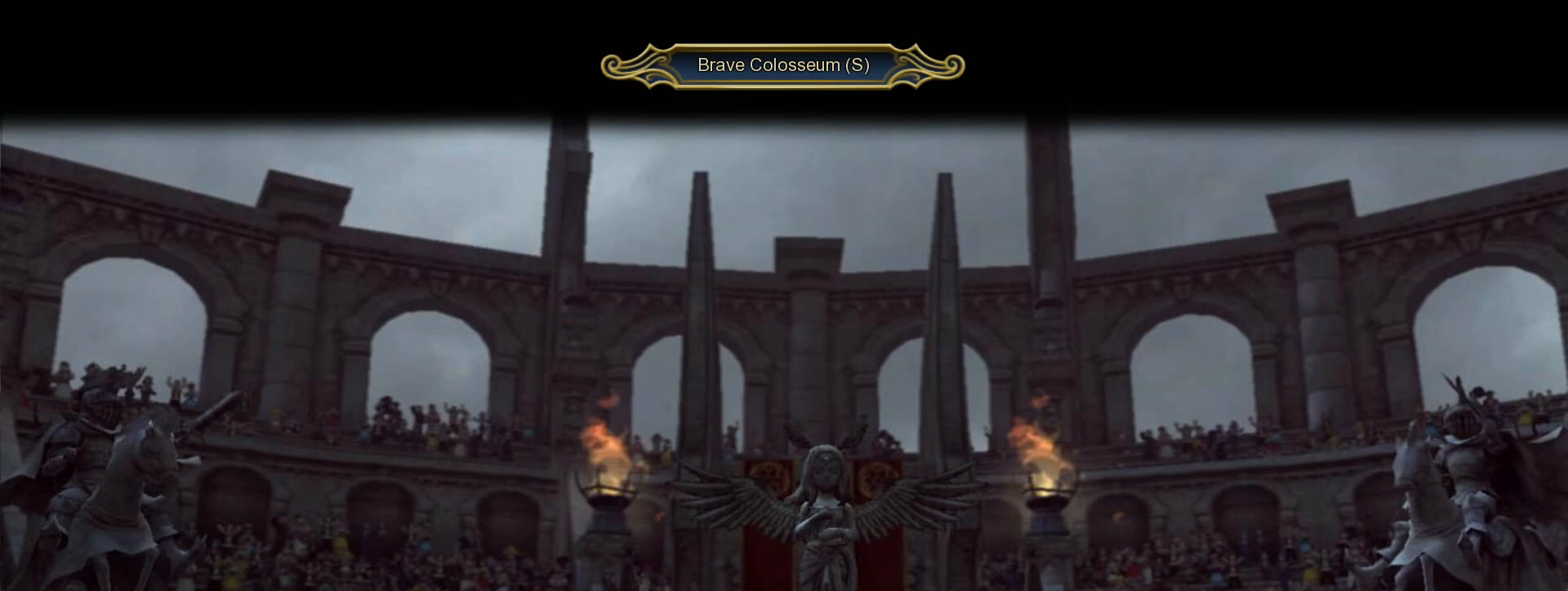
{"keys": [], "mouse": [], "events": []}
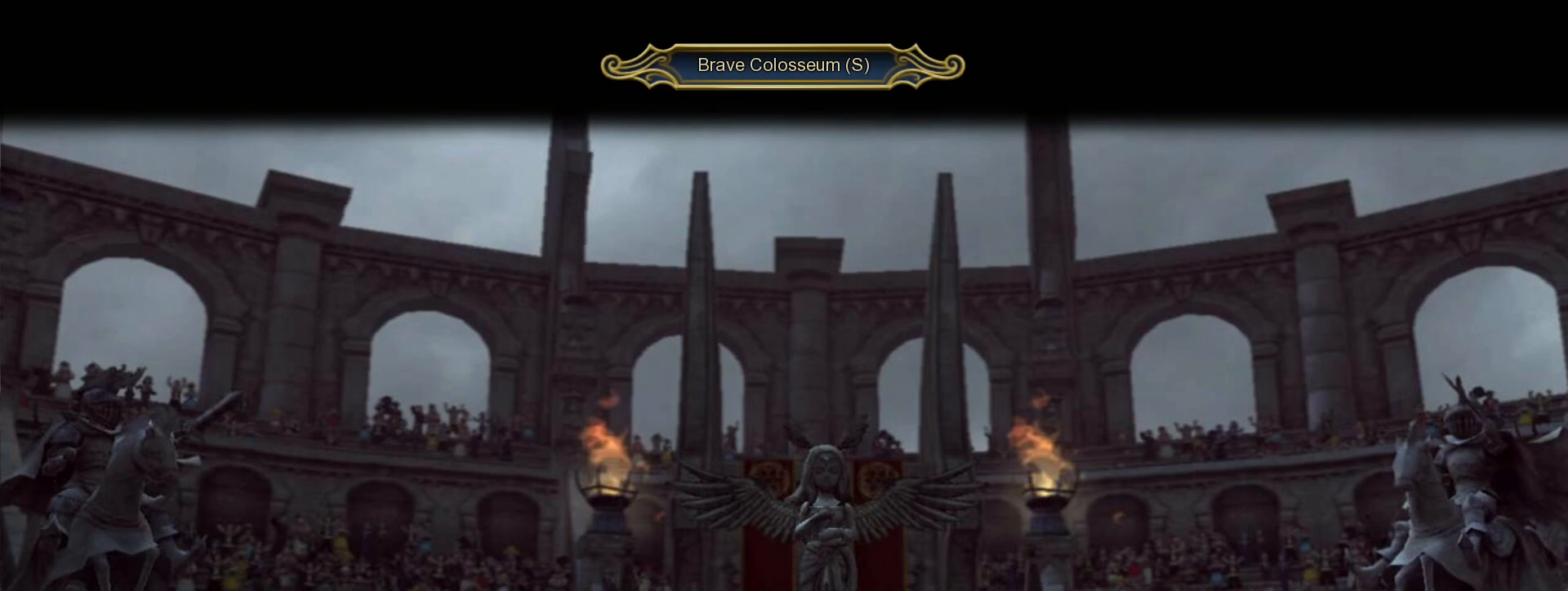
{"keys": [], "mouse": [], "events": []}
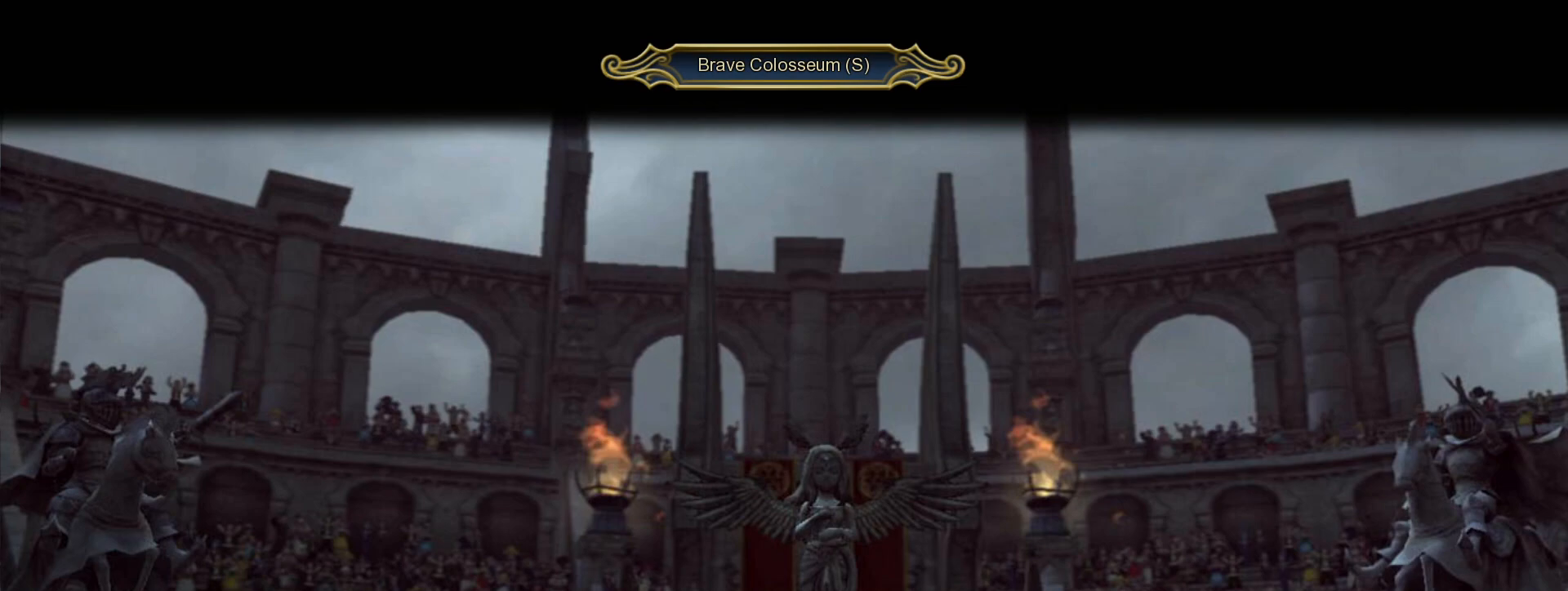
{"keys": ["alt_l"], "mouse": [], "events": [[167, "alt_l", "down"], [200, "tab", "down"], [283, "tab", "up"]]}
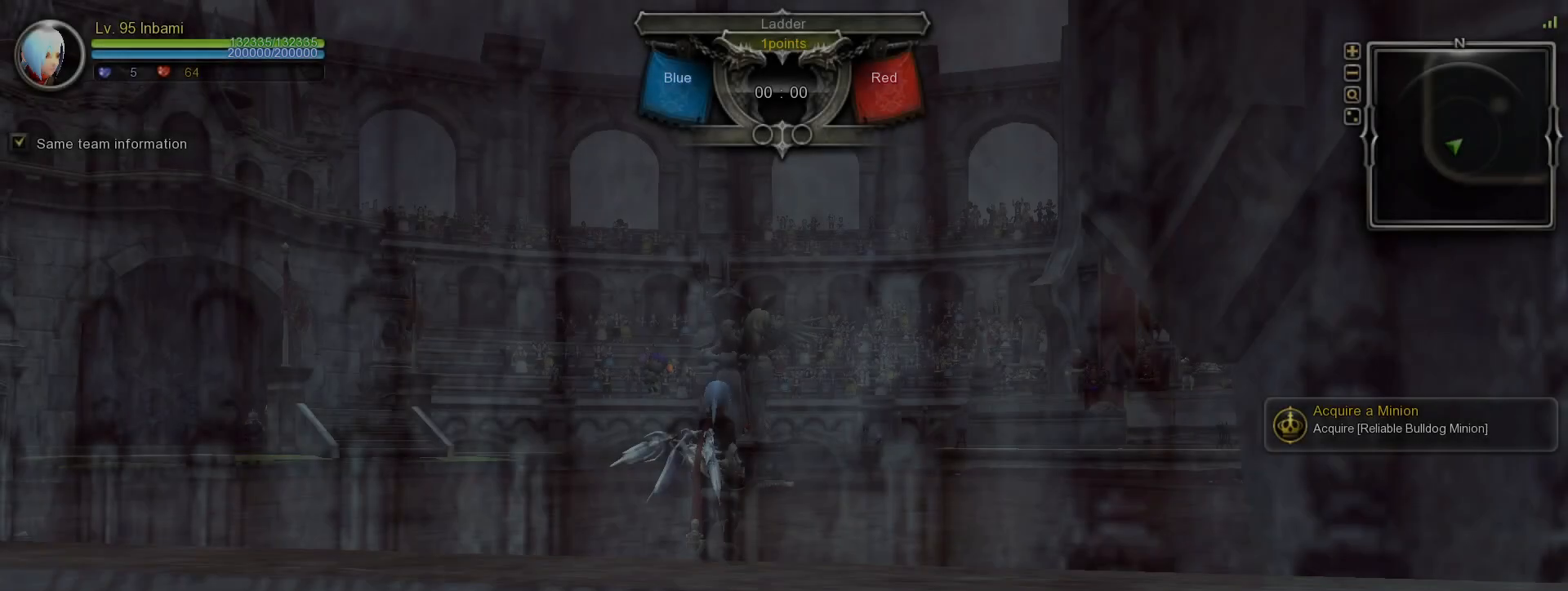
{"keys": [], "mouse": [], "events": [[33, "tab", "down"], [117, "alt_l", "up"], [117, "tab", "up"]]}
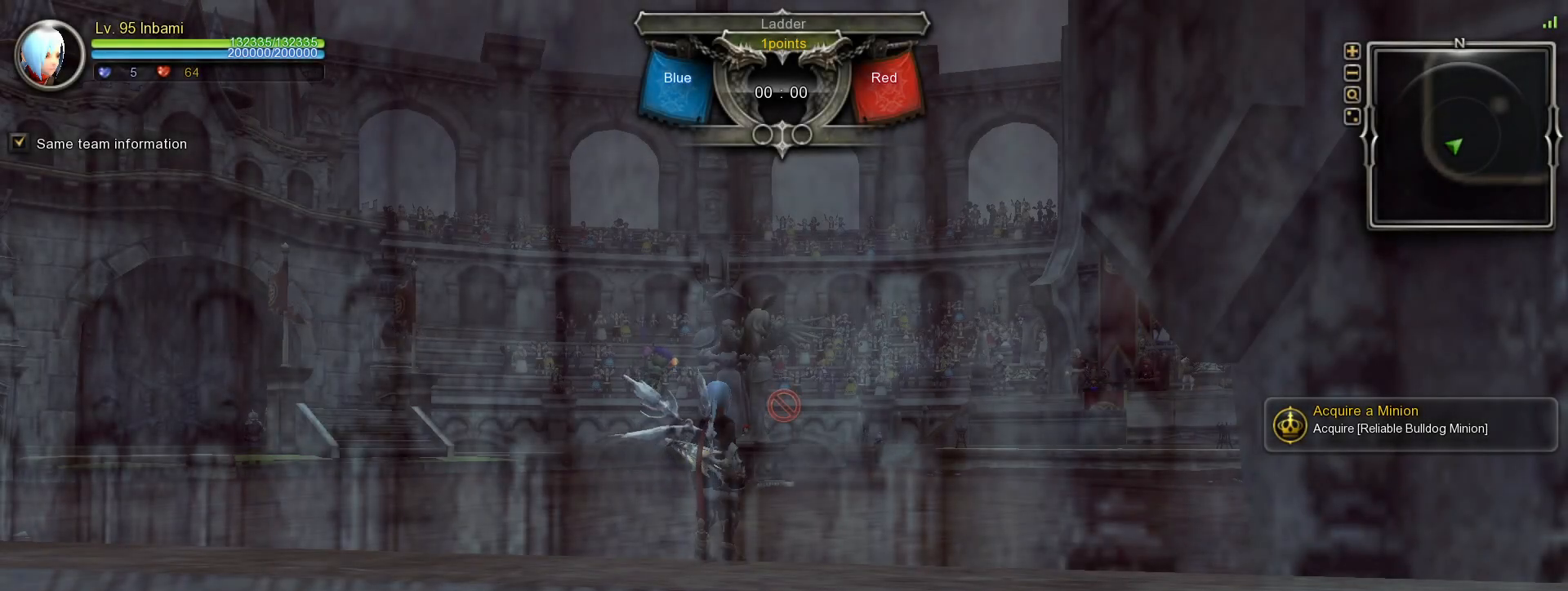
{"keys": [], "mouse": [], "events": [[383, "mouse_left", "down"], [467, "mouse_left", "up"]]}
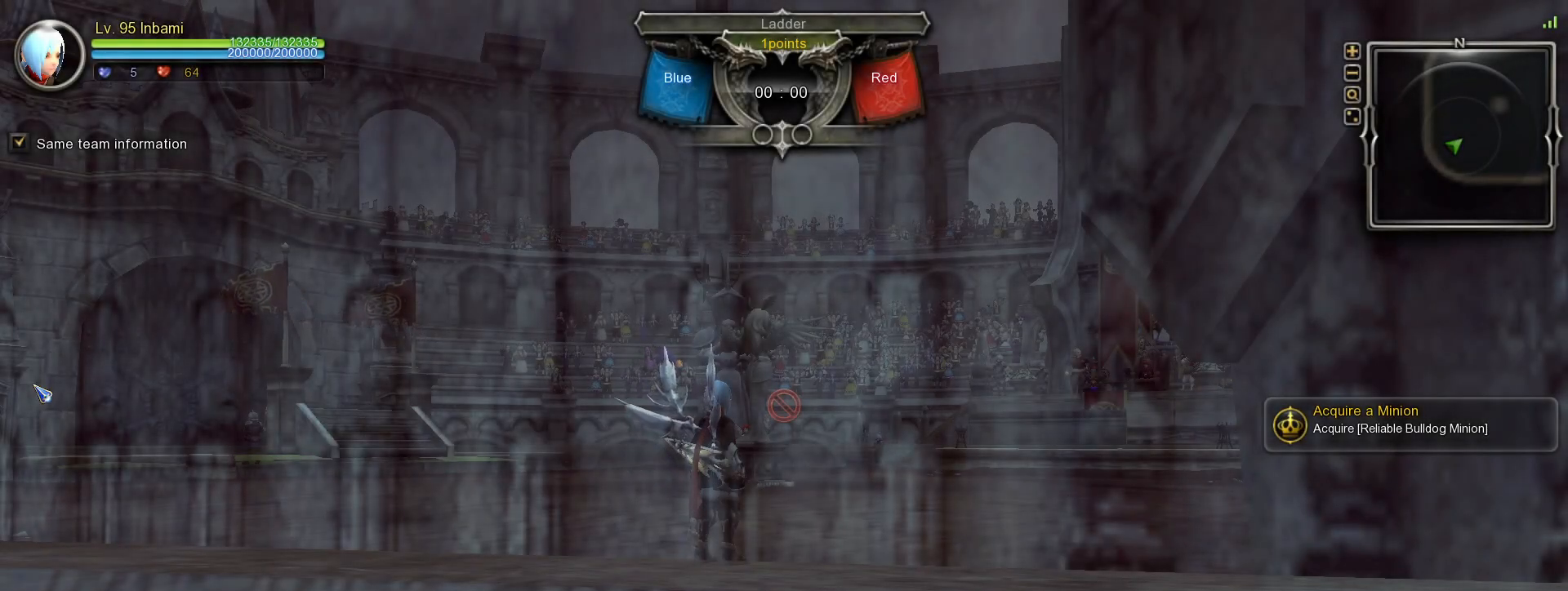
{"keys": [], "mouse": [], "events": []}
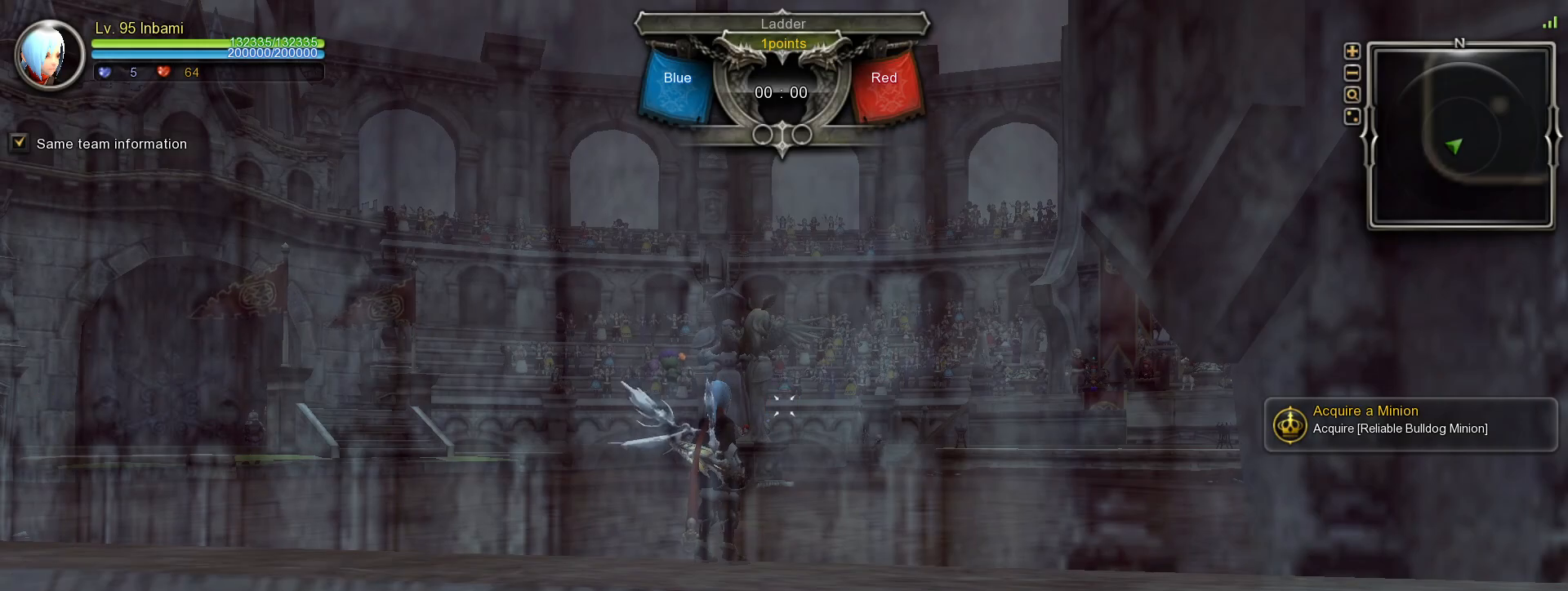
{"keys": ["comma"], "mouse": [], "events": [[317, "comma", "down"]]}
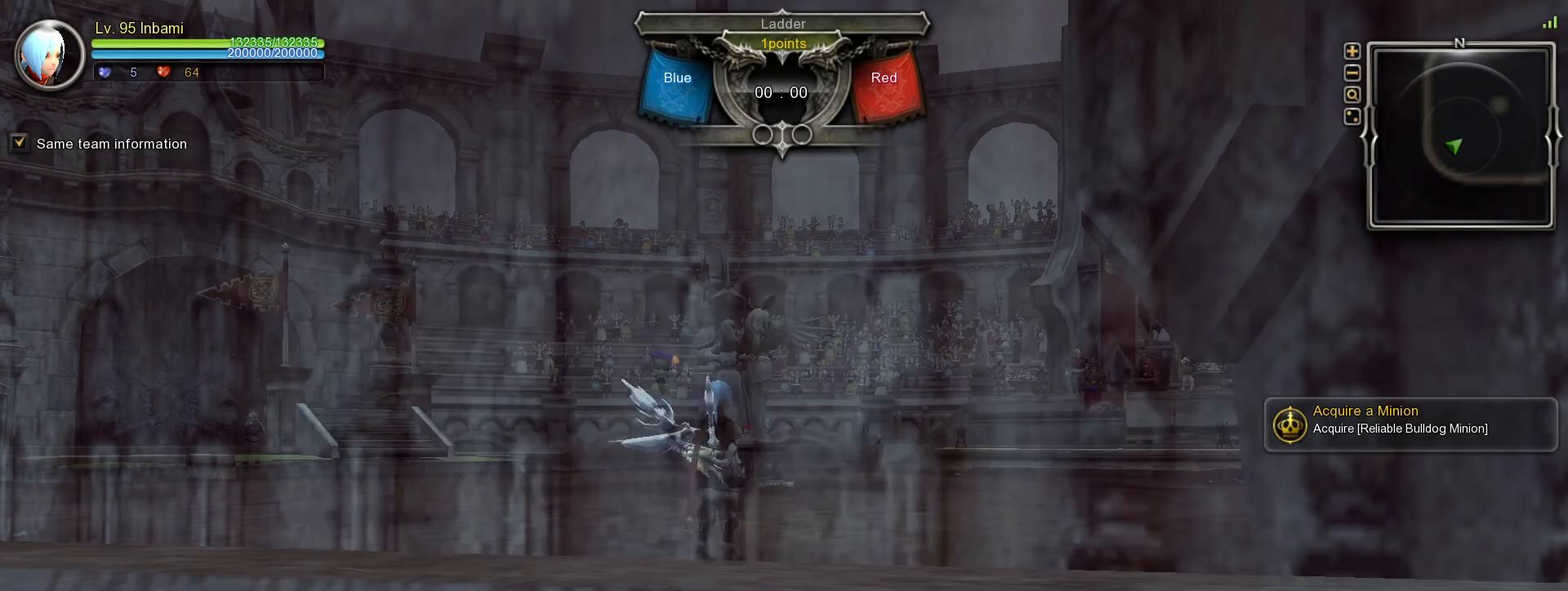
{"keys": [], "mouse": [], "events": [[367, "comma", "up"]]}
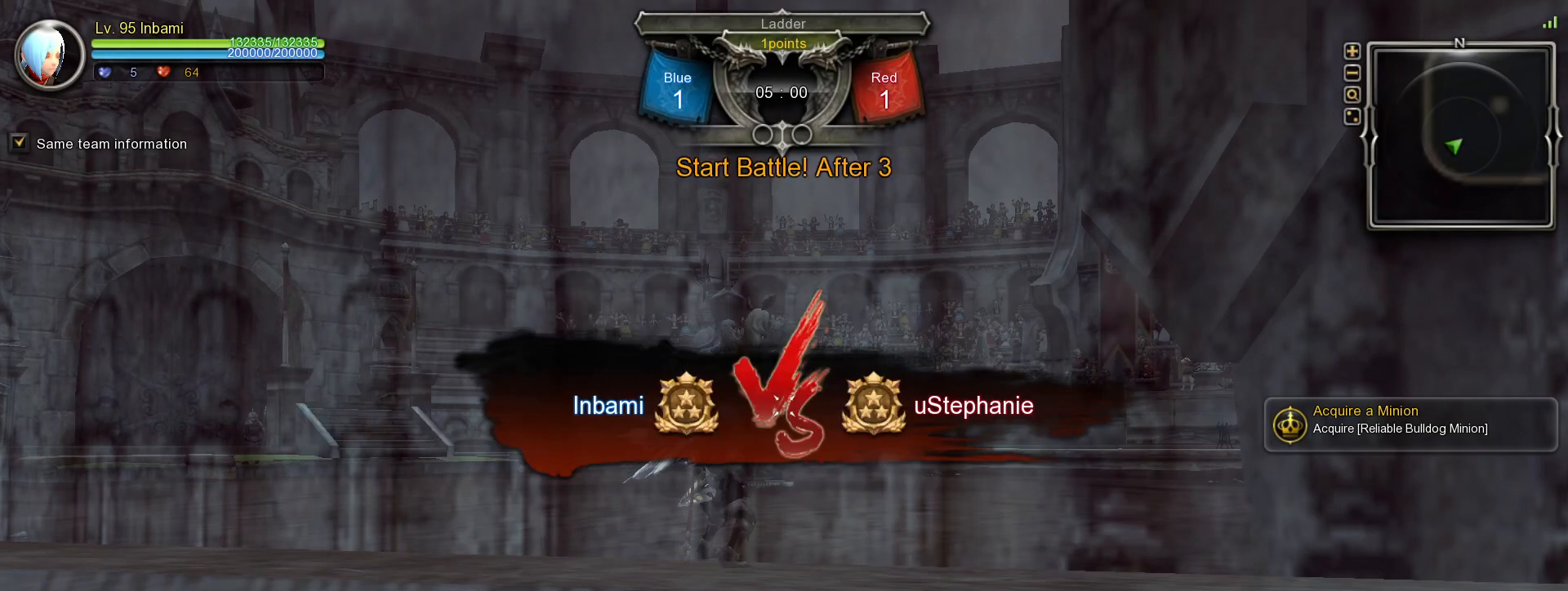
{"keys": ["comma"], "mouse": [], "events": [[333, "comma", "down"], [400, "comma", "up"], [467, "comma", "down"]]}
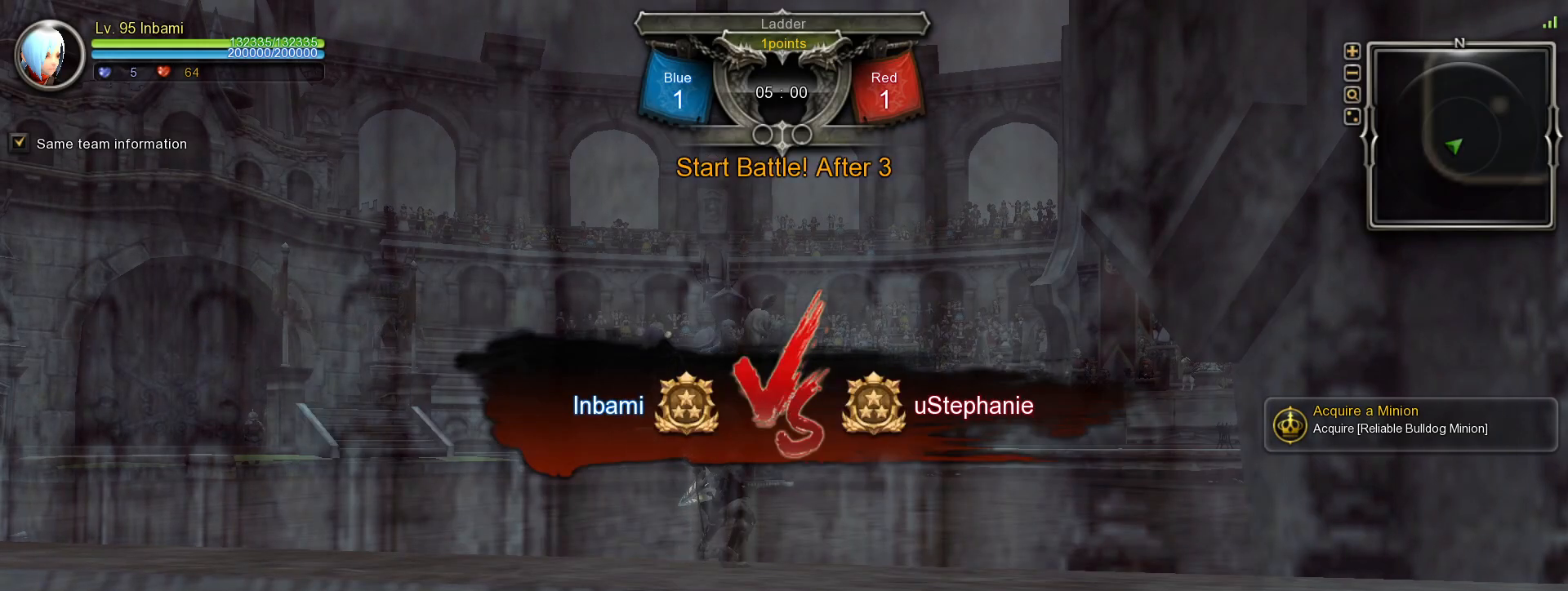
{"keys": [], "mouse": [], "events": [[50, "comma", "up"], [117, "comma", "down"], [183, "comma", "up"], [267, "comma", "down"], [333, "comma", "up"], [400, "comma", "down"], [467, "comma", "up"]]}
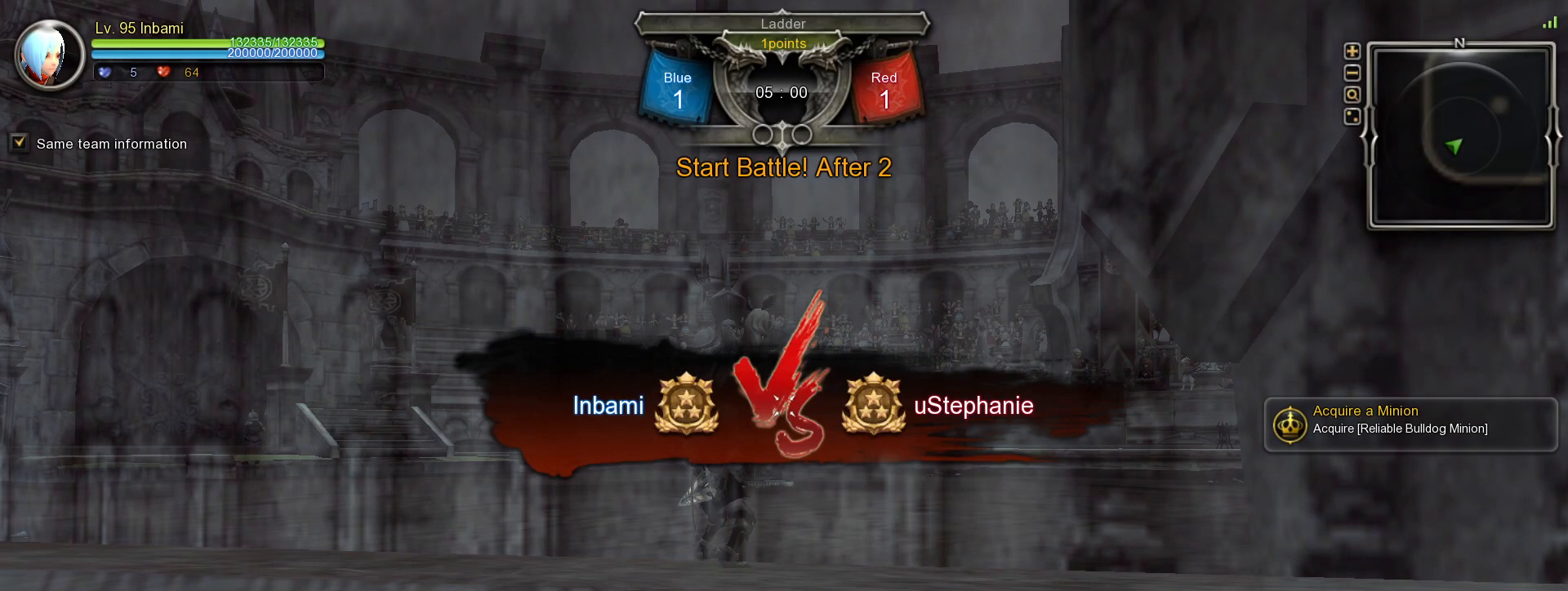
{"keys": ["tilde"], "mouse": [], "events": [[467, "tilde", "down"]]}
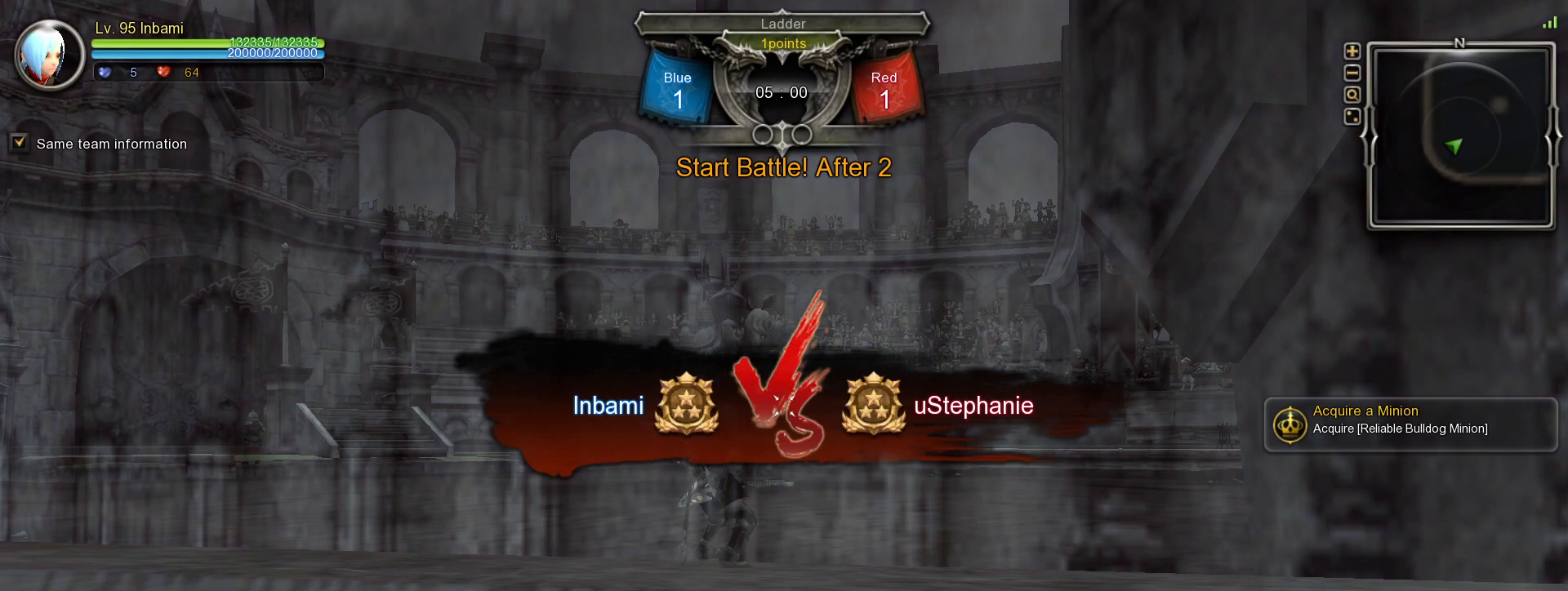
{"keys": [], "mouse": [], "events": [[83, "tilde", "up"]]}
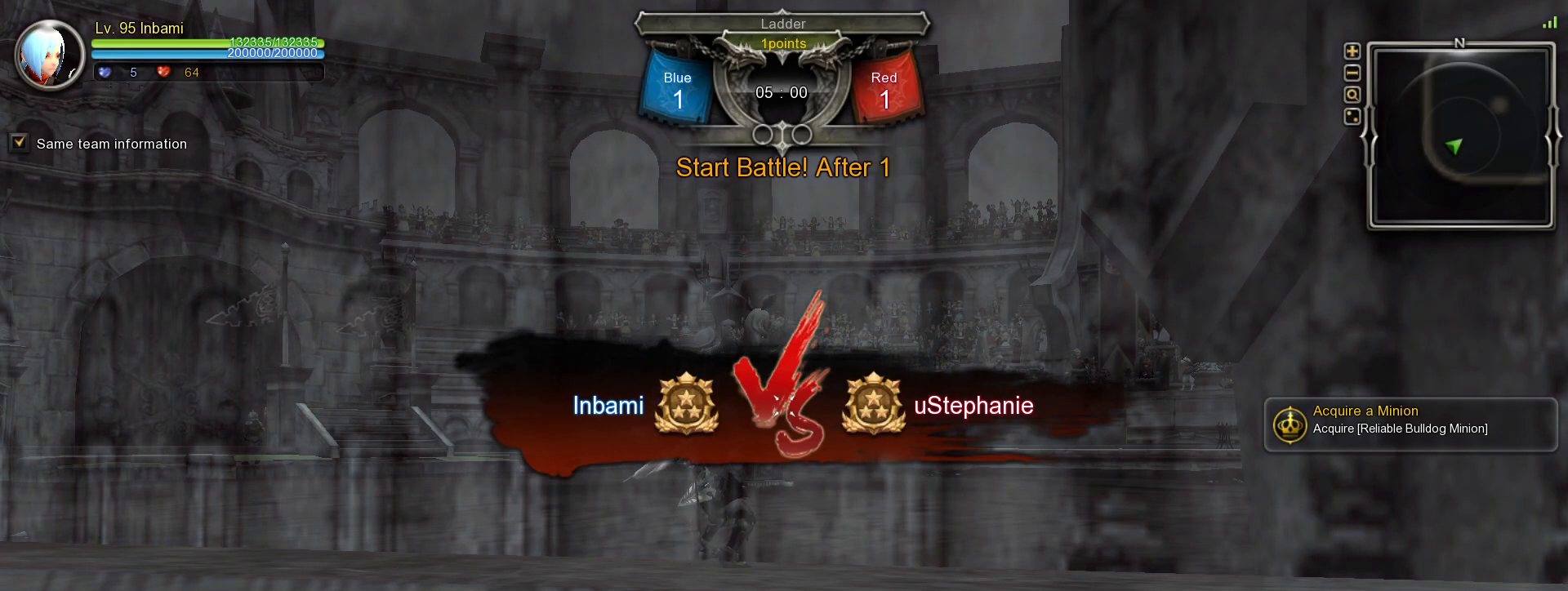
{"keys": [], "mouse": [], "events": []}
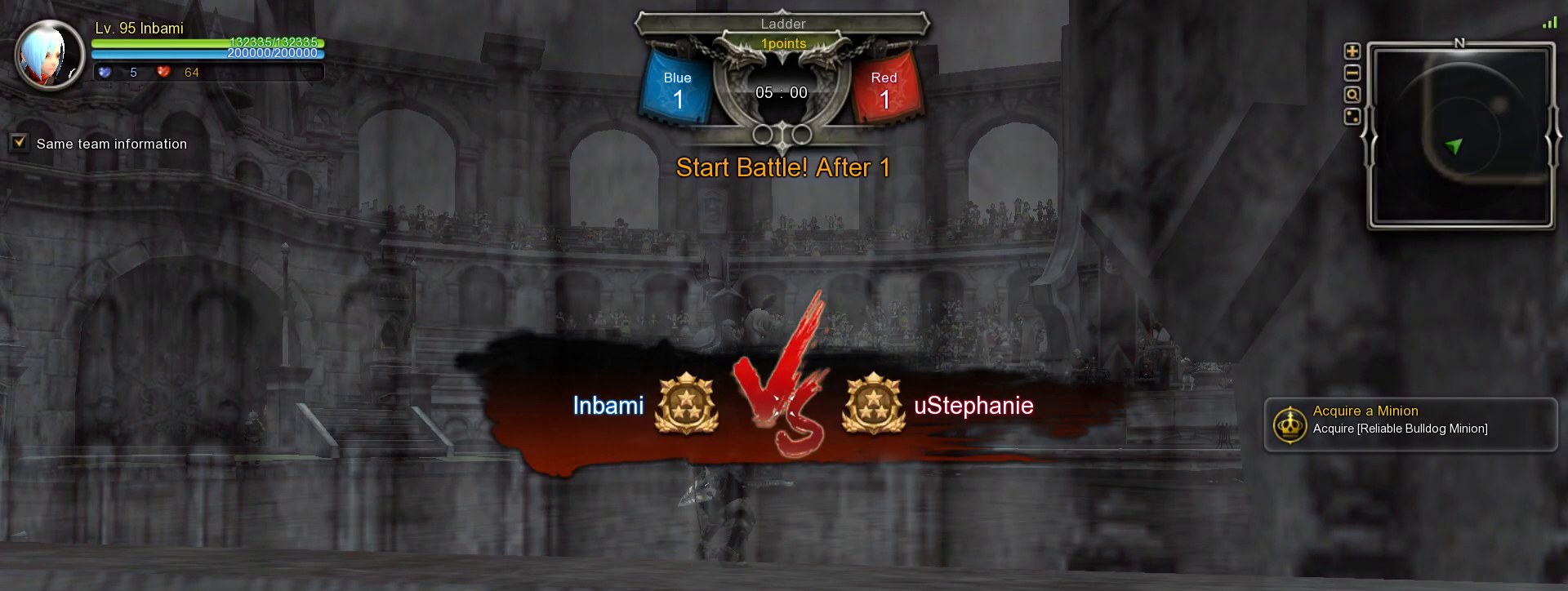
{"keys": [], "mouse": [], "events": [[133, "tilde", "down"], [217, "tilde", "up"]]}
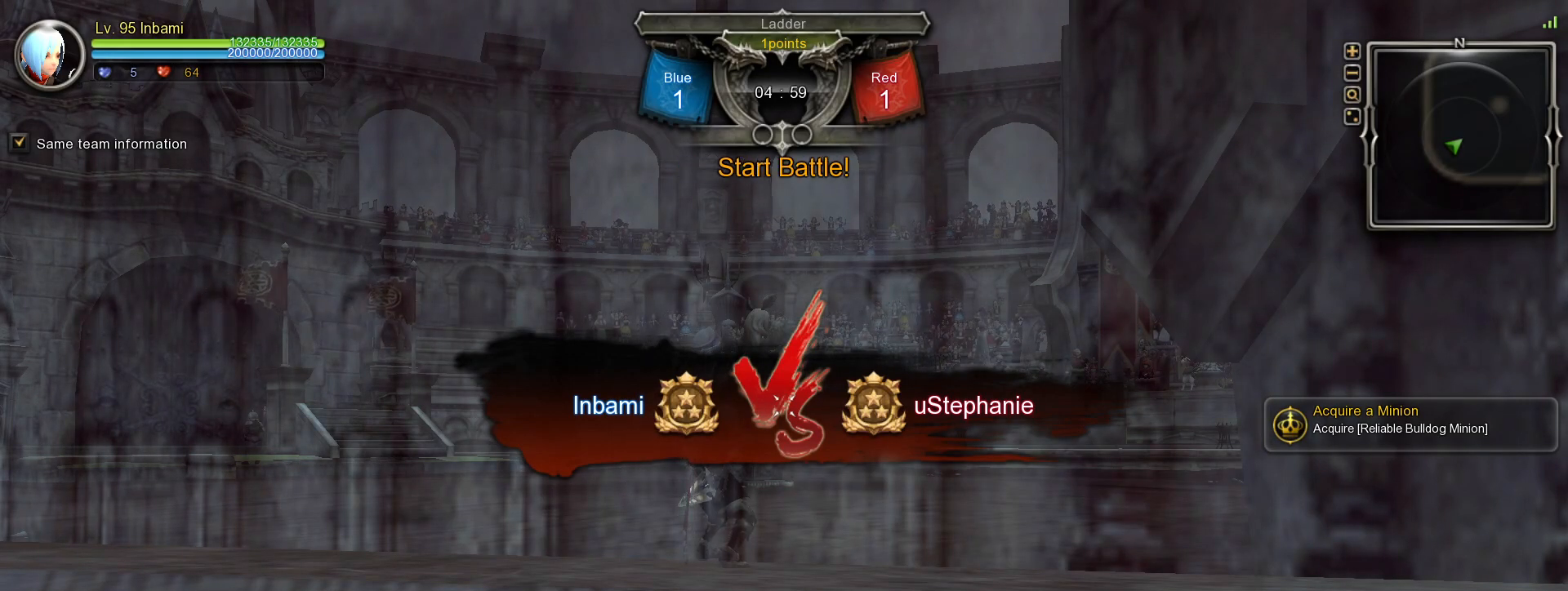
{"keys": ["w"], "mouse": [], "events": [[117, "w", "down"], [367, "1", "down"], [433, "1", "up"]]}
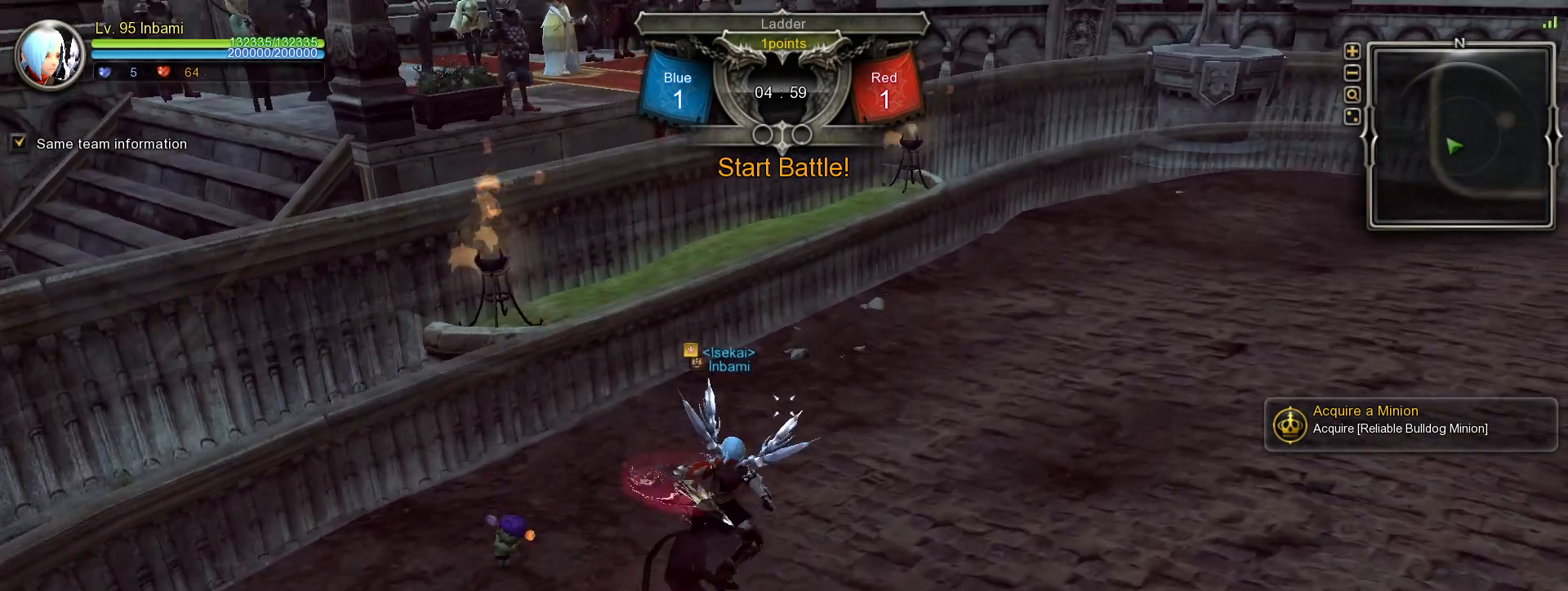
{"keys": ["tilde"], "mouse": [], "events": [[17, "tilde", "down"], [67, "r", "down"], [100, "tilde", "up"], [117, "w", "up"], [133, "r", "up"], [217, "r", "down"], [267, "r", "up"], [317, "r", "down"], [400, "r", "up"], [433, "tilde", "down"]]}
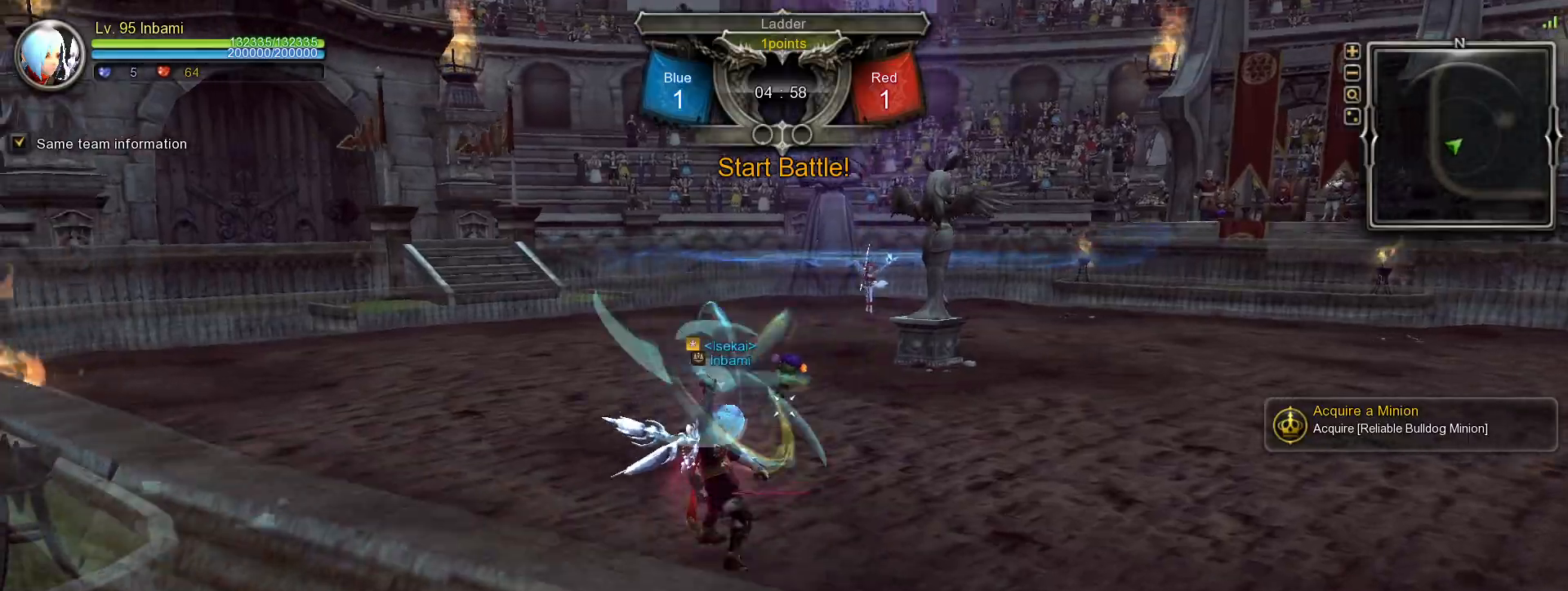
{"keys": ["v"], "mouse": [], "events": [[50, "tilde", "up"], [233, "v", "down"], [300, "v", "up"], [367, "v", "down"], [433, "v", "up"], [500, "v", "down"]]}
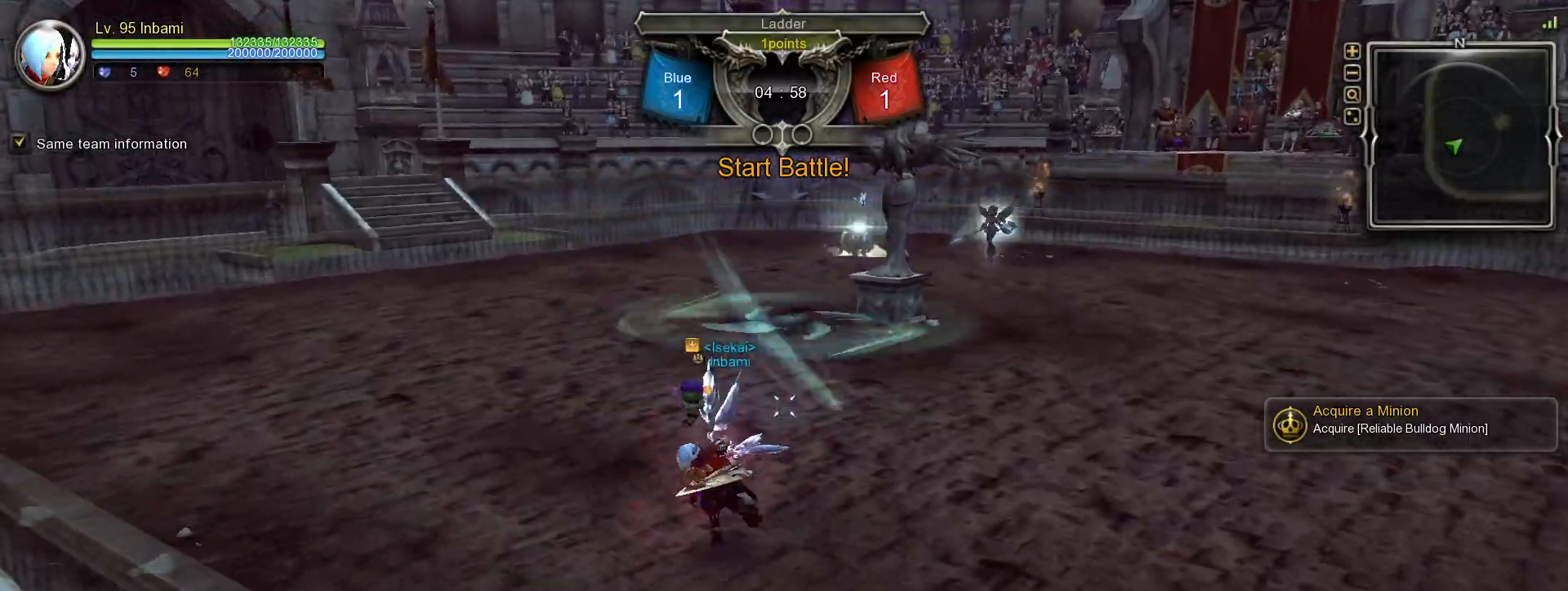
{"keys": ["shift_l", "w"], "mouse": [], "events": [[67, "v", "up"], [133, "v", "down"], [200, "v", "up"], [267, "tilde", "down"], [333, "tilde", "up"], [433, "w", "down"], [467, "shift_l", "down"]]}
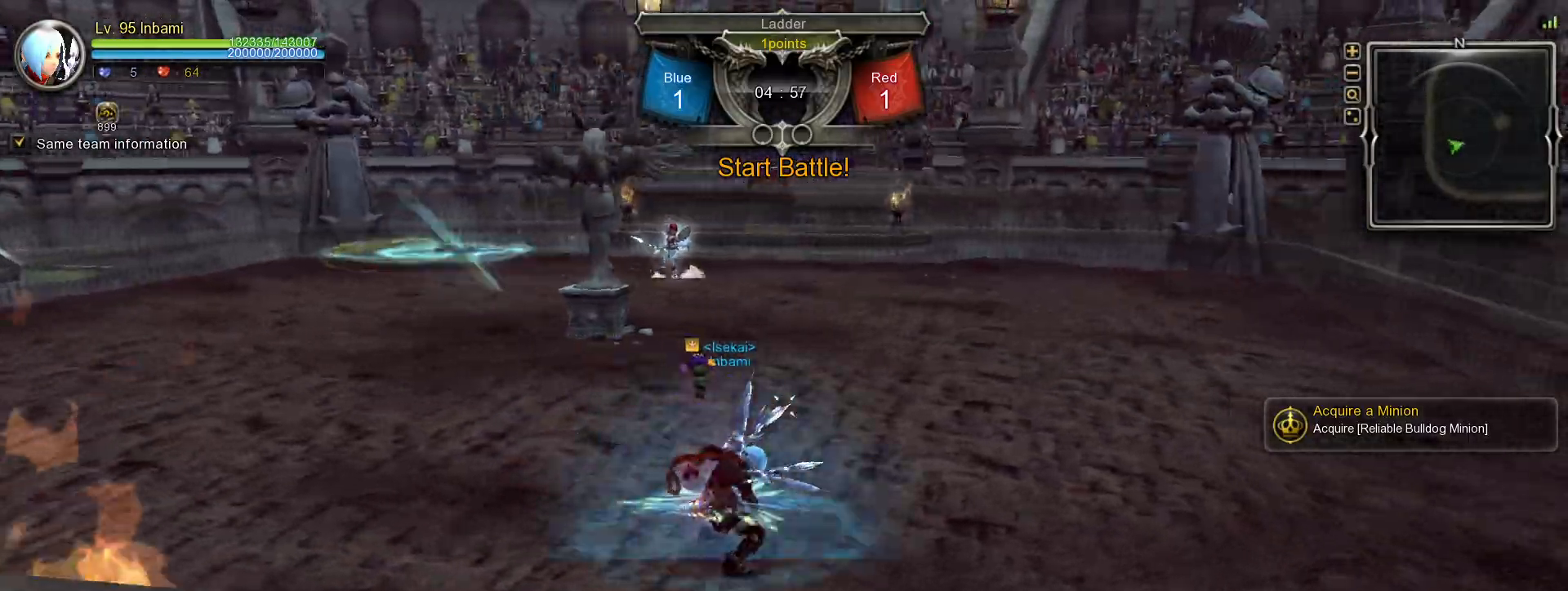
{"keys": ["w"], "mouse": [], "events": [[467, "shift_l", "up"]]}
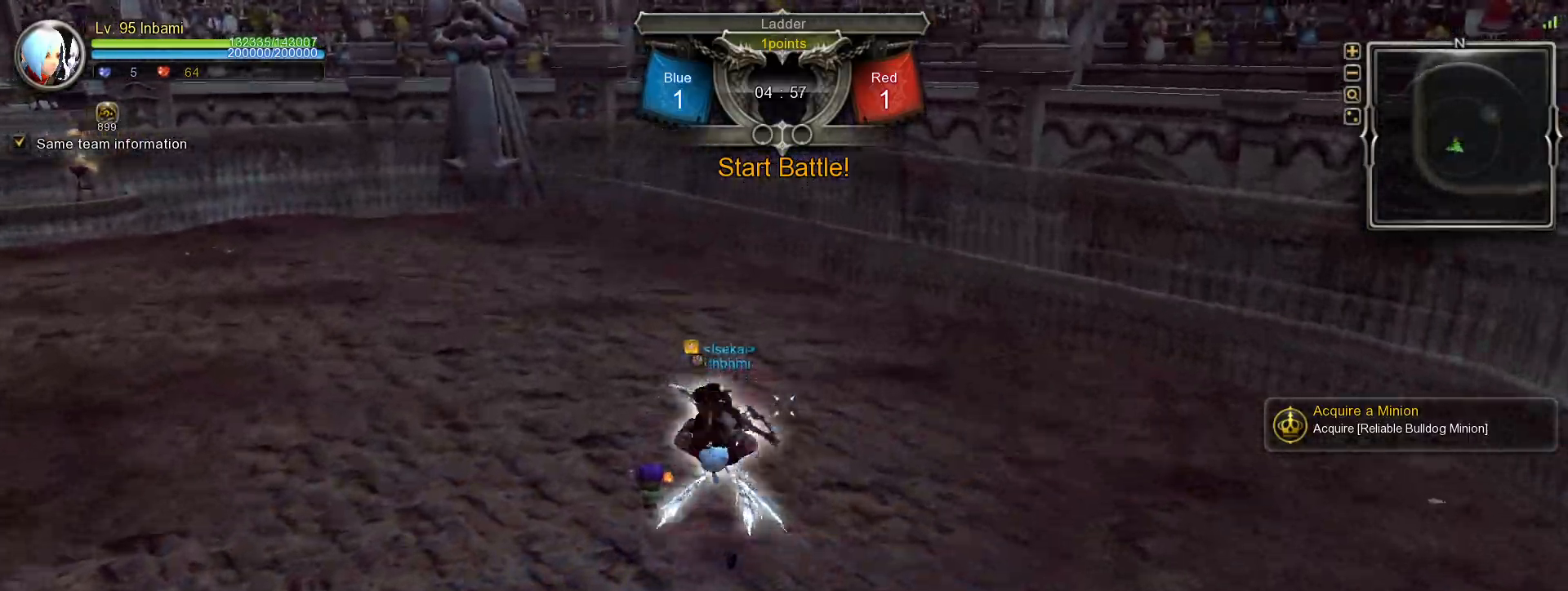
{"keys": ["1", "d", "w"], "mouse": [], "events": [[117, "d", "down"], [317, "1", "down"], [400, "1", "up"], [467, "1", "down"]]}